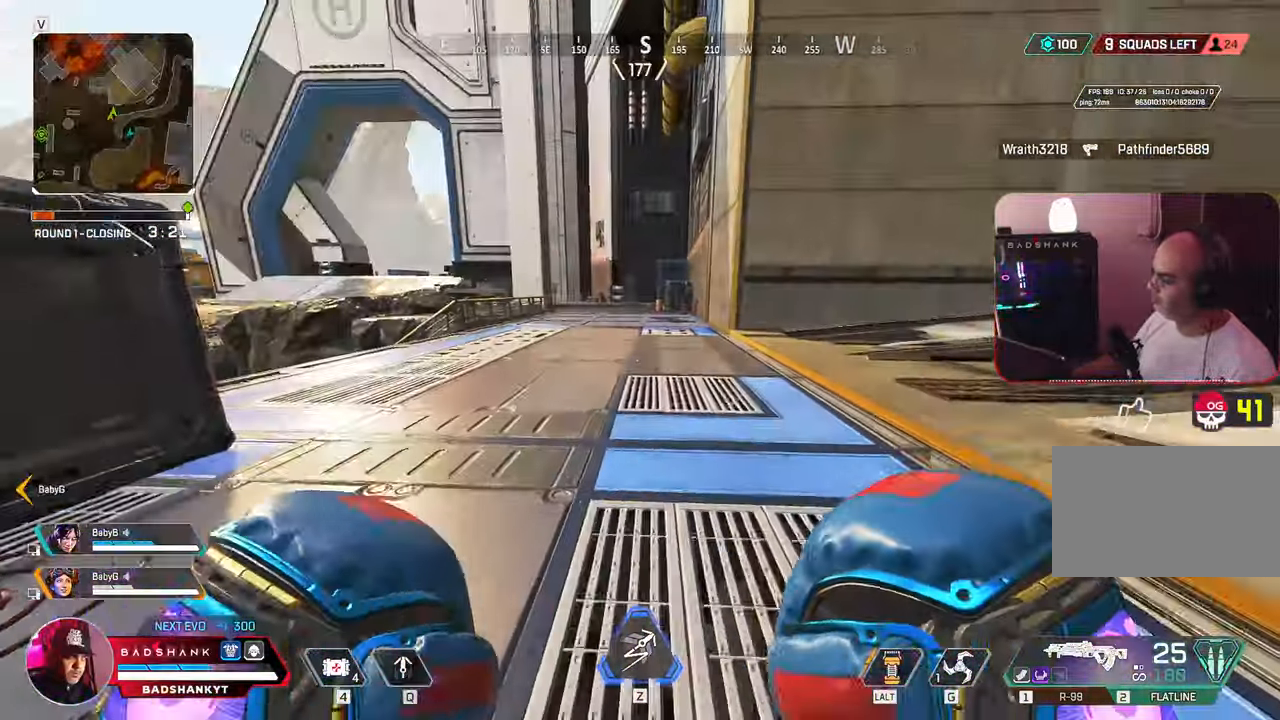
Gameplay with keyboard and mouse; each line is a JSON object with the keys and mouse buttons held at the frame after it. "events" lists presses ("down") and releases ("up") of "1", "2", "3", "4", "5", "a", "alt", "b", "c", "ctrl", "d", "e", "f", "g", "q", "r", "s", "shift", "space", "t", "tab", "tilde", "v", "w", "x", "z", "mouse_left", "mouse_wheel", "mouse_right", "mouse_mb4" and "mouse_mb5" between this image and that frame as [ms after this image, input, new state], when the widget could be followed in between. "mouse_left", "mouse_wheel", "mouse_right", "mouse_mb4", "mouse_mb5" = the "left", "wheel", "right", "mb4", "mb5" buttons of the "mouse" list. No other keys are recorded. "wheel" means that the mouse wheel is clicked or scrolled. Mouse movement is not recorded.
{"keys": ["w"], "mouse": [], "events": []}
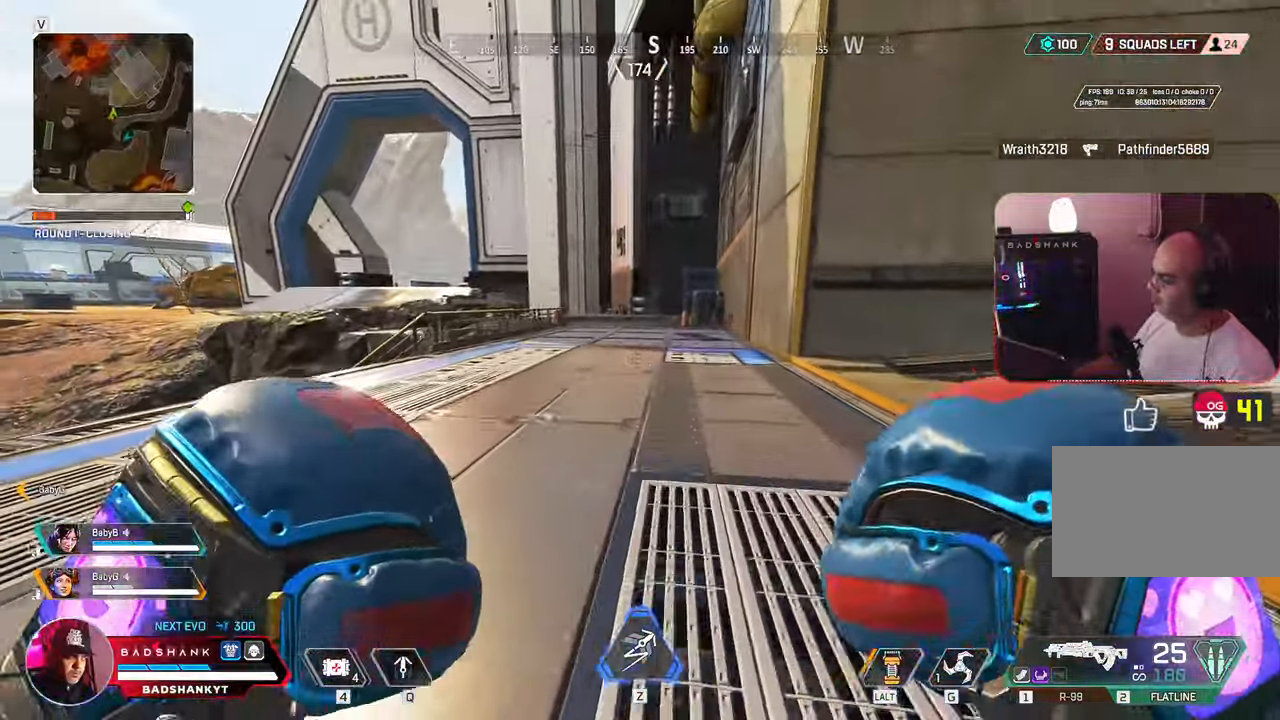
{"keys": ["d", "w"], "mouse": [], "events": [[200, "d", "down"]]}
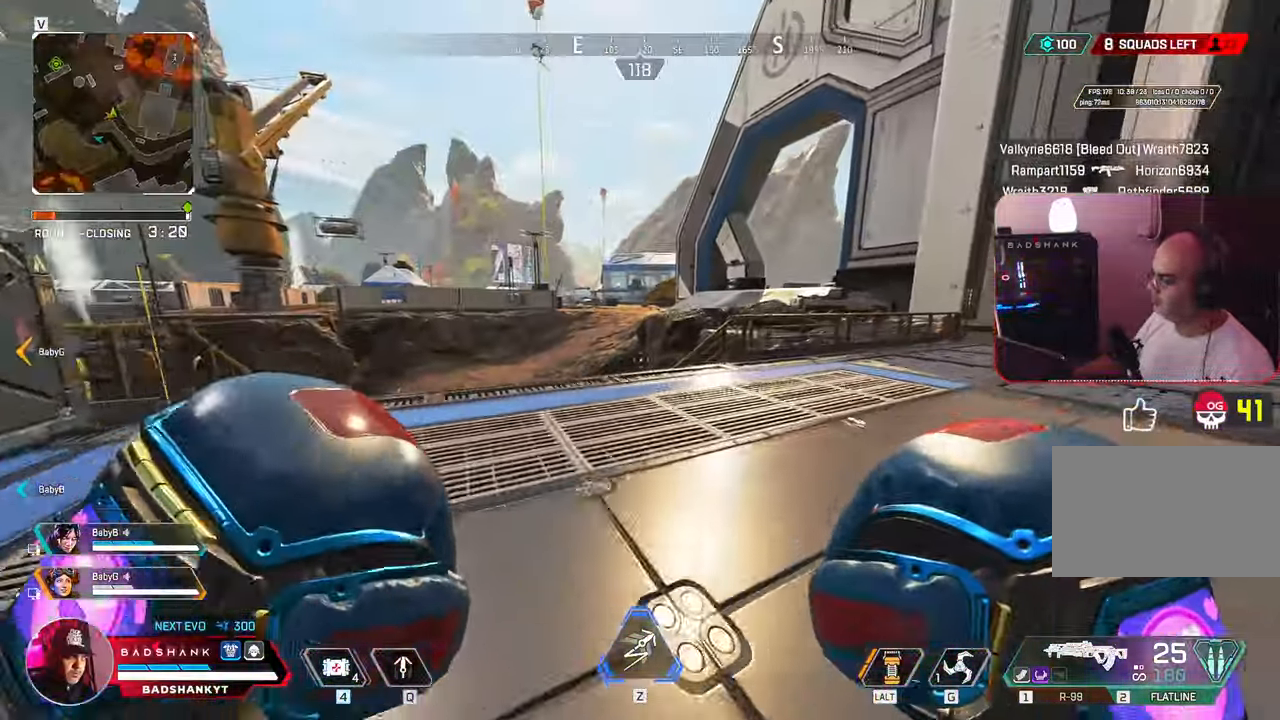
{"keys": ["d", "w"], "mouse": [], "events": []}
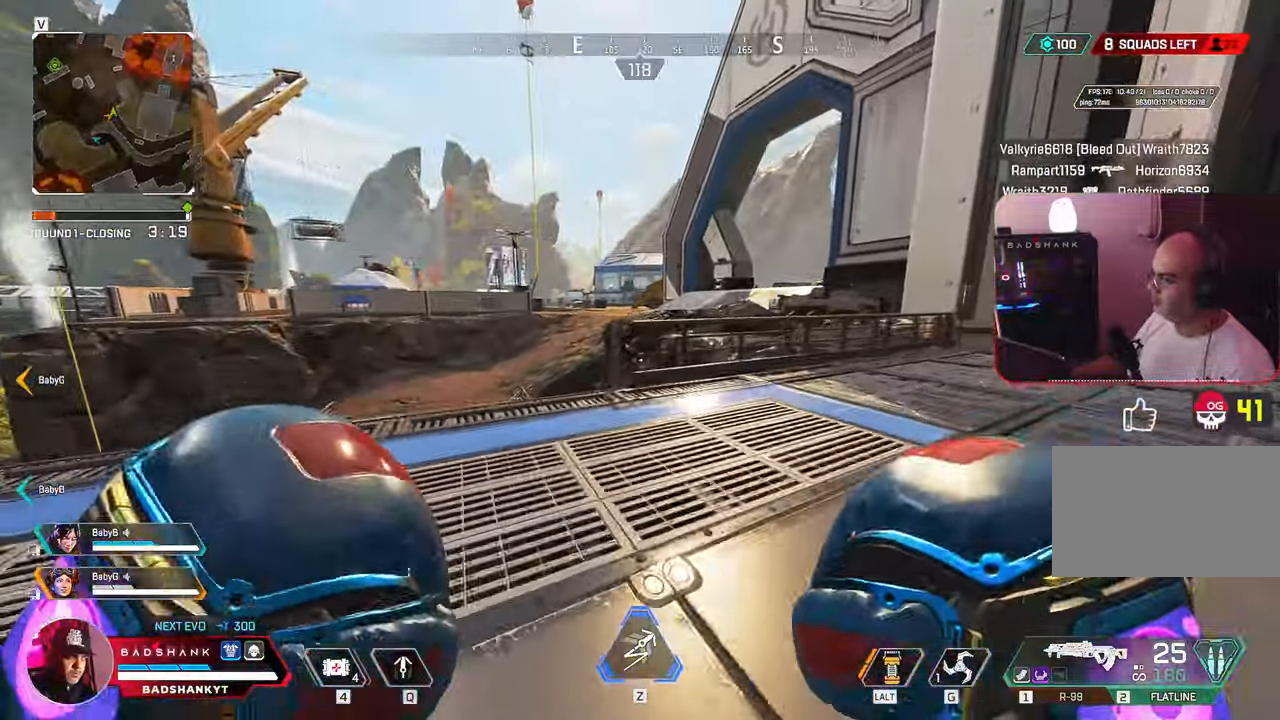
{"keys": ["d", "w"], "mouse": [], "events": []}
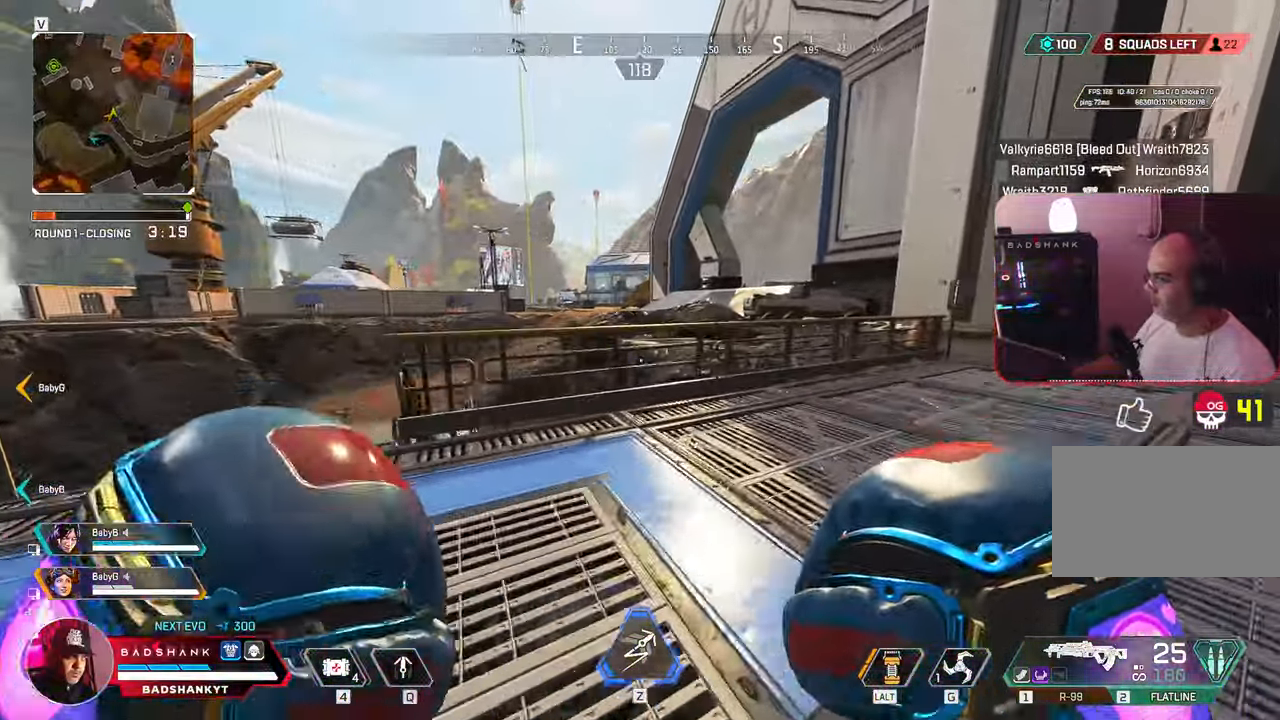
{"keys": ["d", "w"], "mouse": [], "events": []}
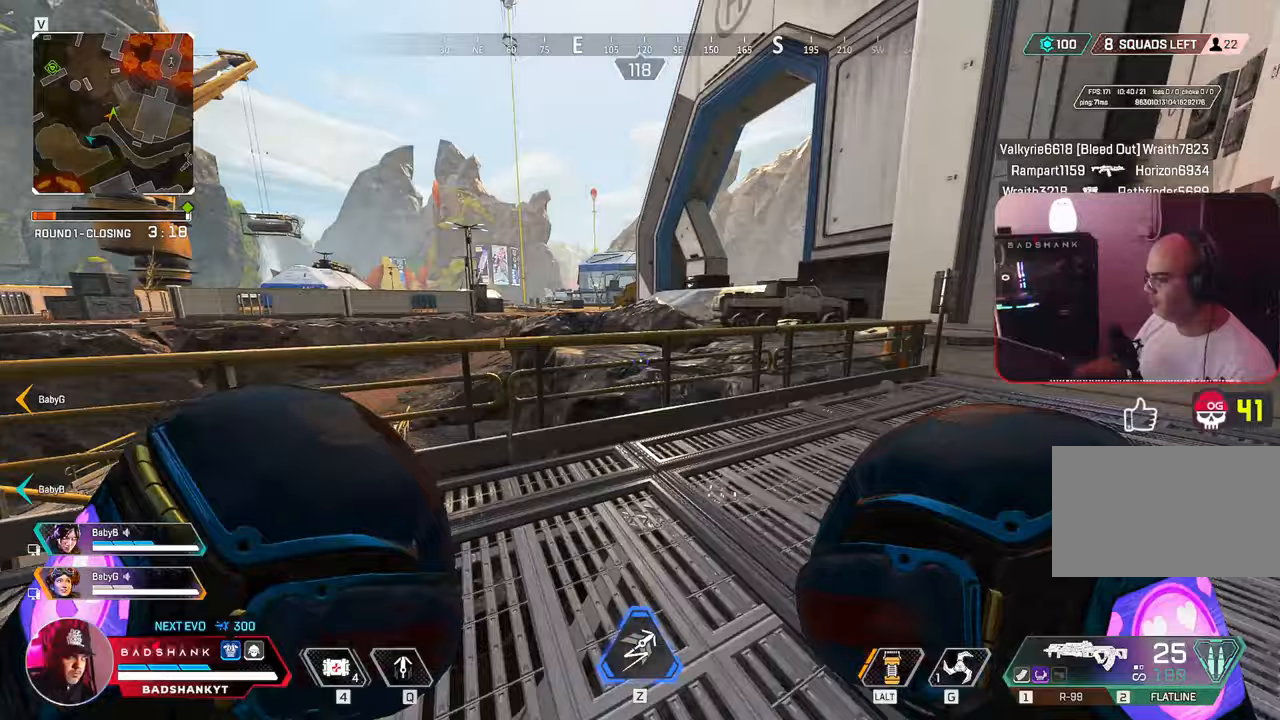
{"keys": ["d", "w"], "mouse": [], "events": []}
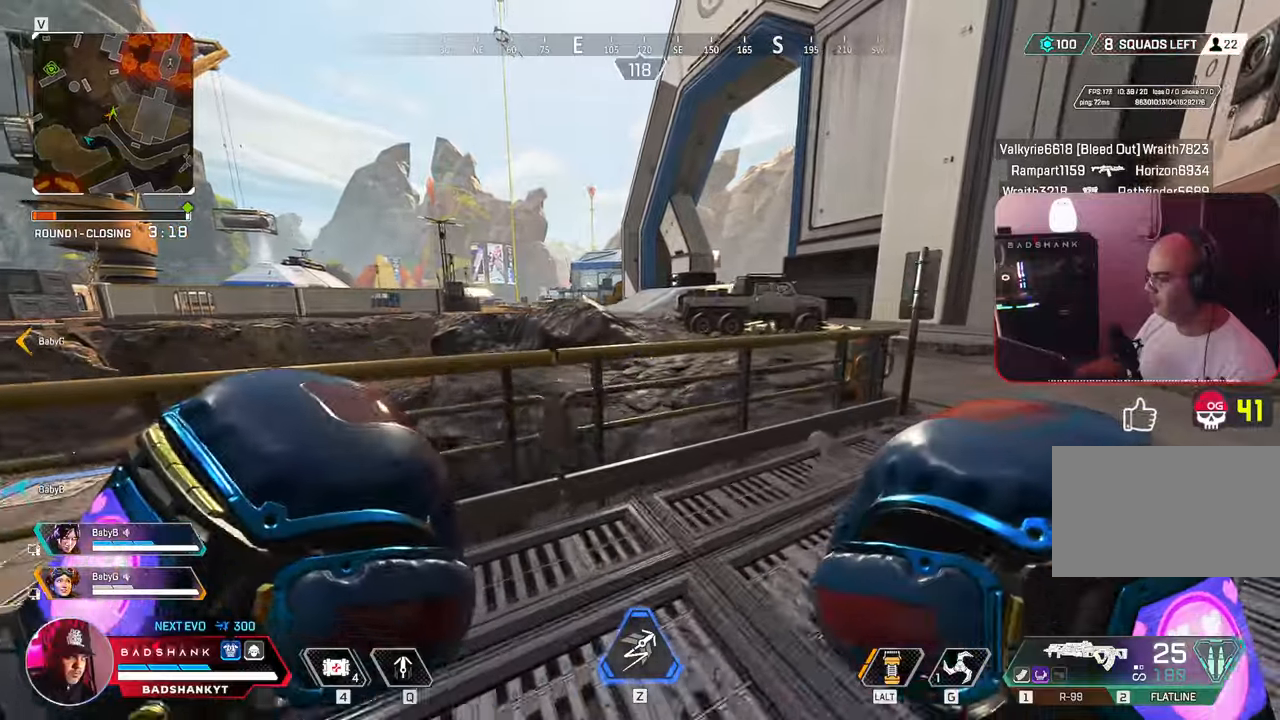
{"keys": ["w"], "mouse": [], "events": [[367, "d", "up"]]}
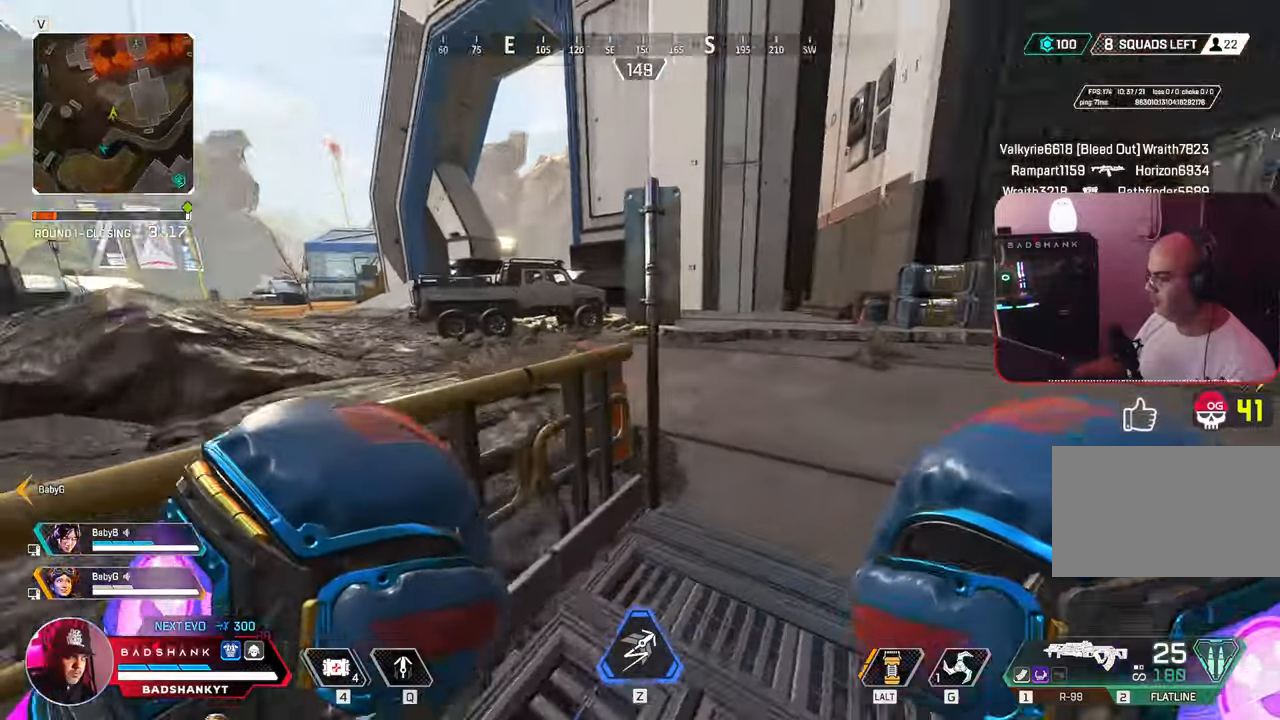
{"keys": ["w"], "mouse": [], "events": []}
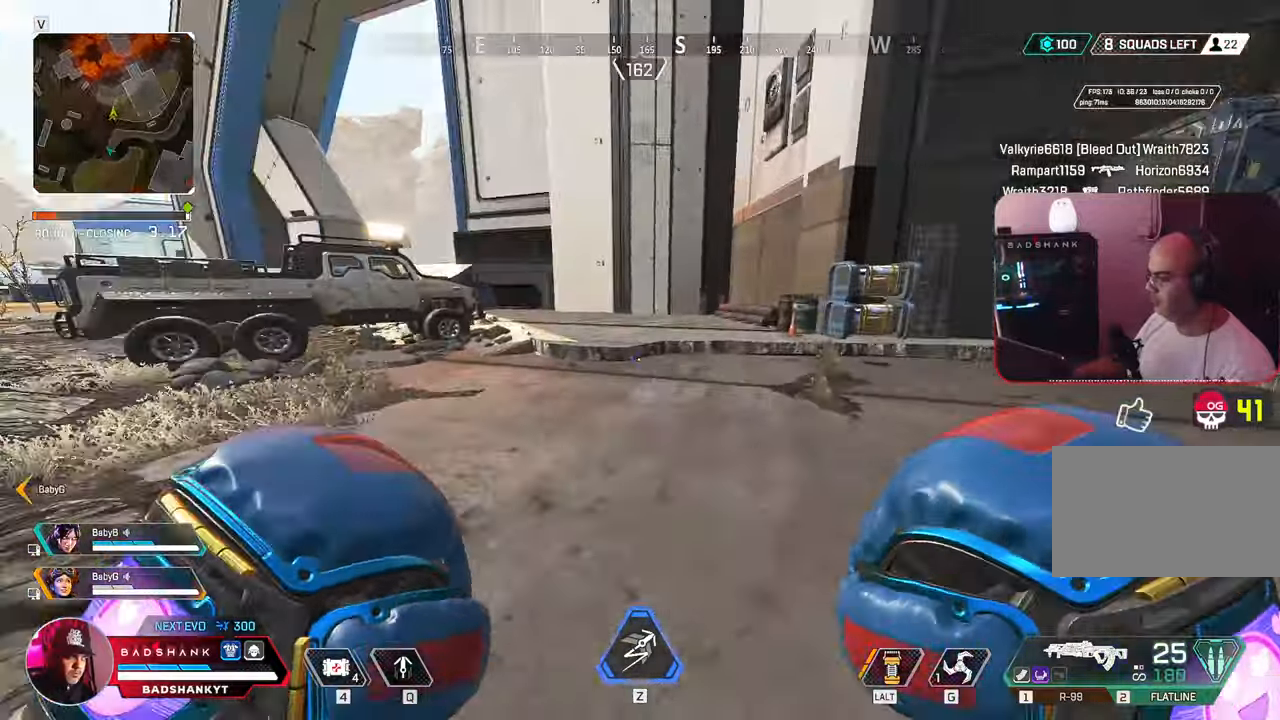
{"keys": ["w"], "mouse": [], "events": []}
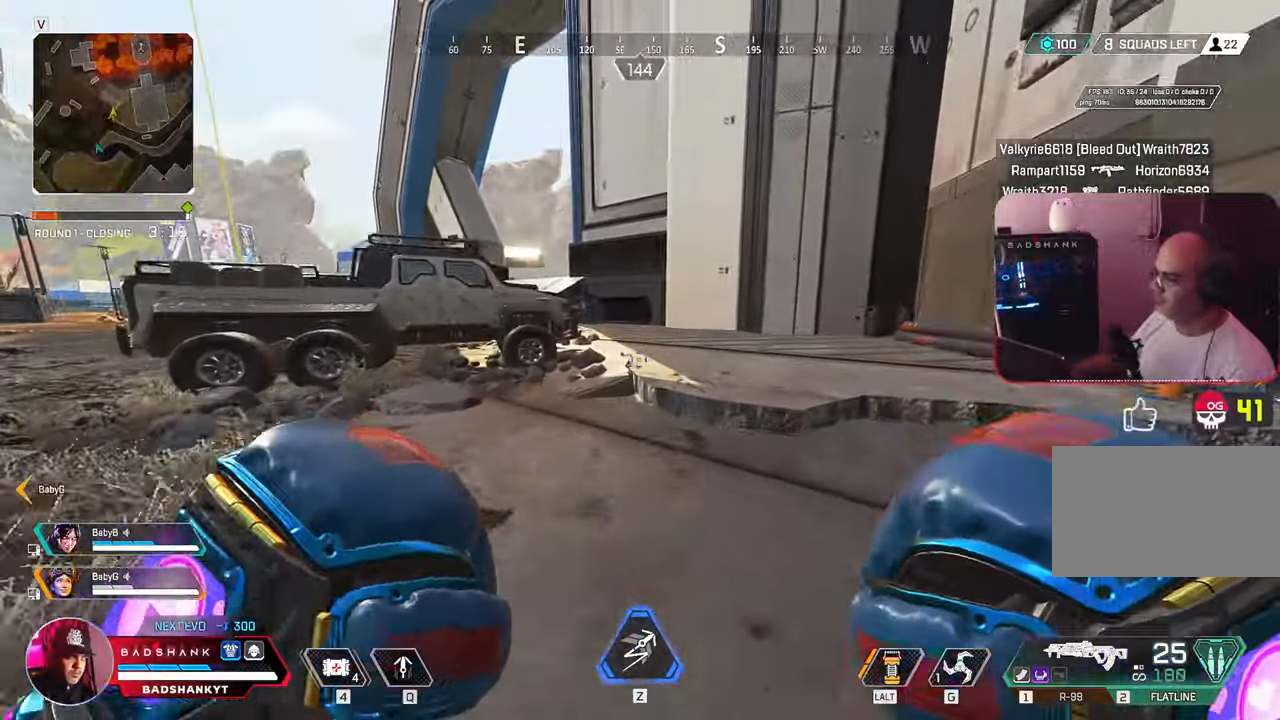
{"keys": ["w"], "mouse": [], "events": []}
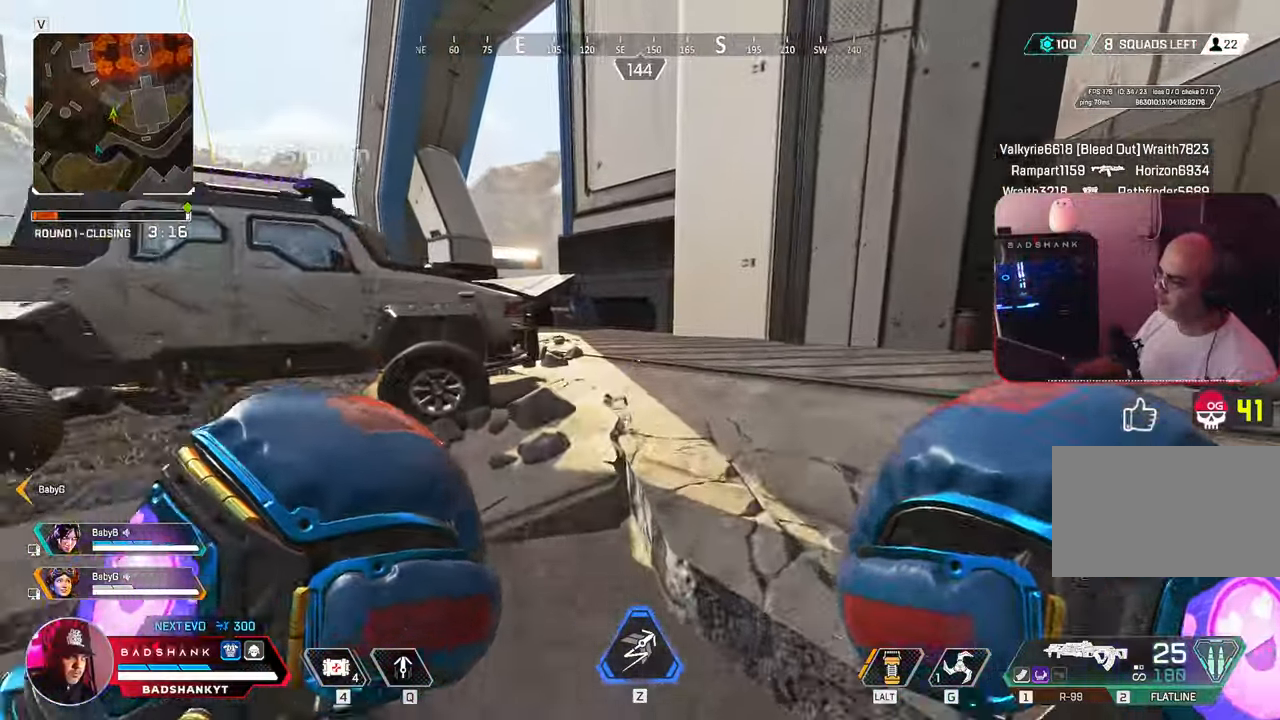
{"keys": ["a", "w"], "mouse": [], "events": [[100, "space", "down"], [283, "space", "up"], [417, "a", "down"]]}
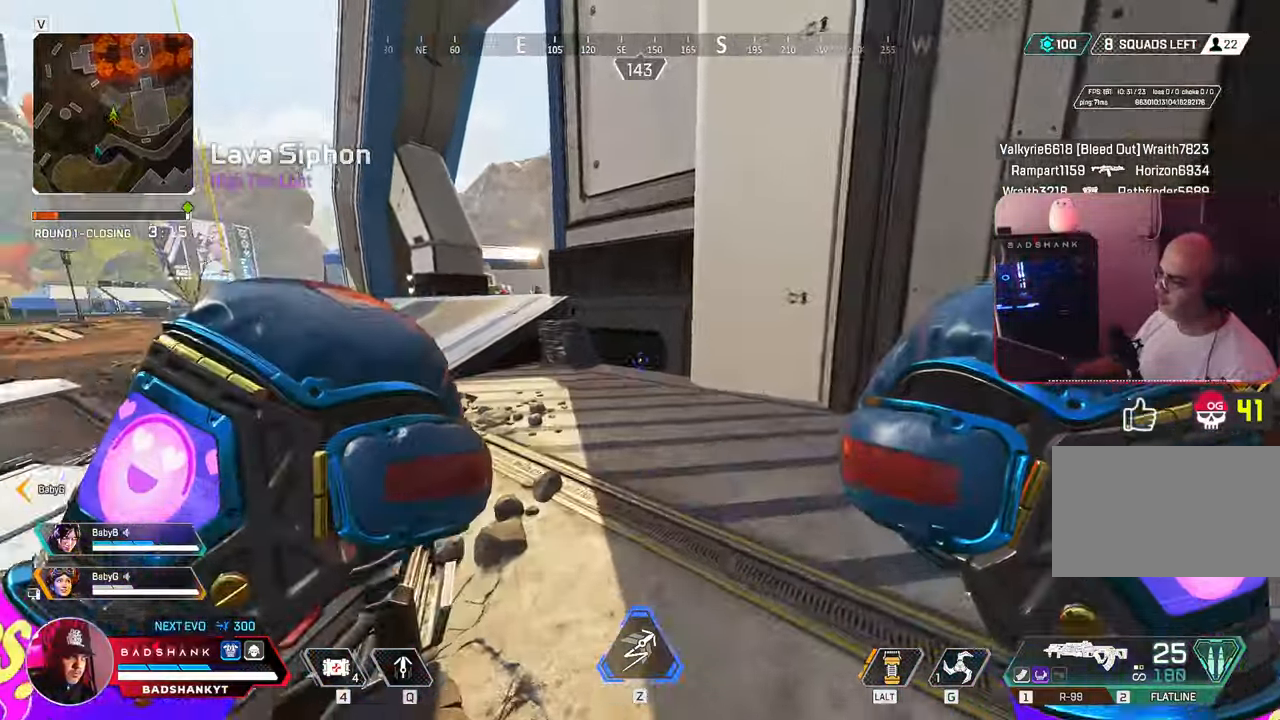
{"keys": ["w"], "mouse": []}
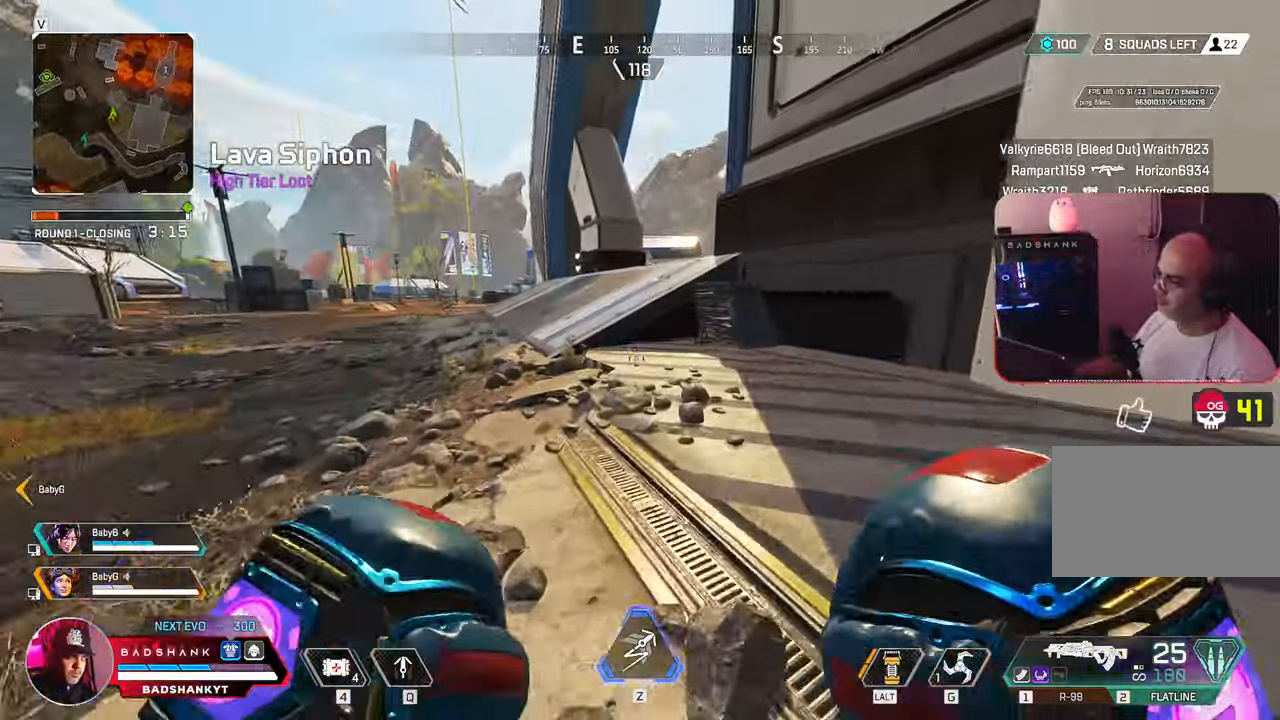
{"keys": ["w"], "mouse": [], "events": []}
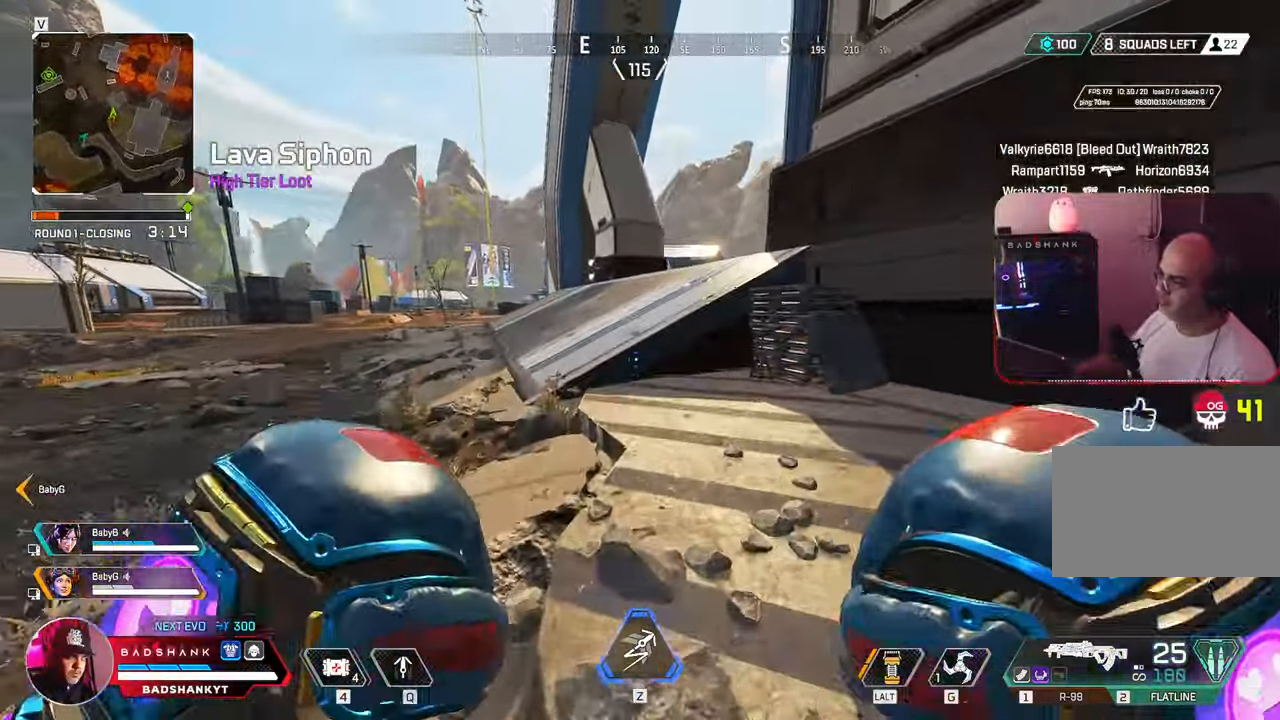
{"keys": ["w"], "mouse": [], "events": []}
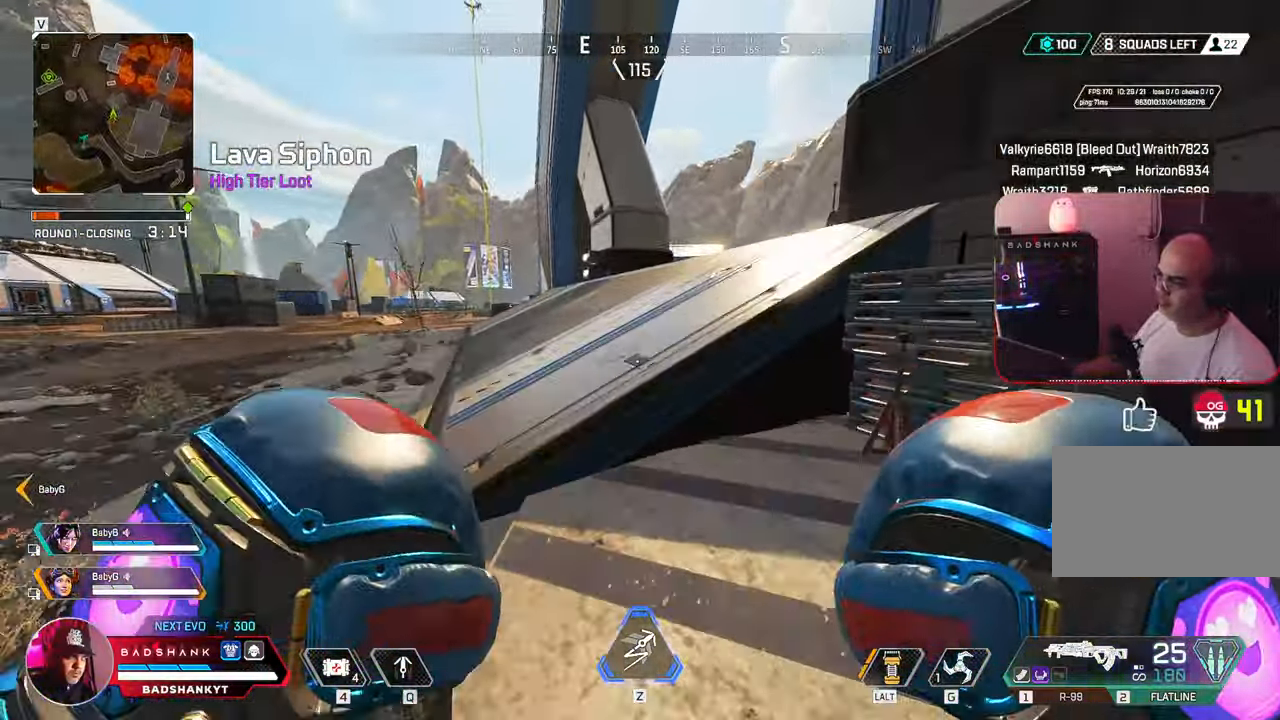
{"keys": ["w"], "mouse": [], "events": [[167, "space", "down"], [300, "space", "up"], [400, "2", "down"], [483, "2", "up"]]}
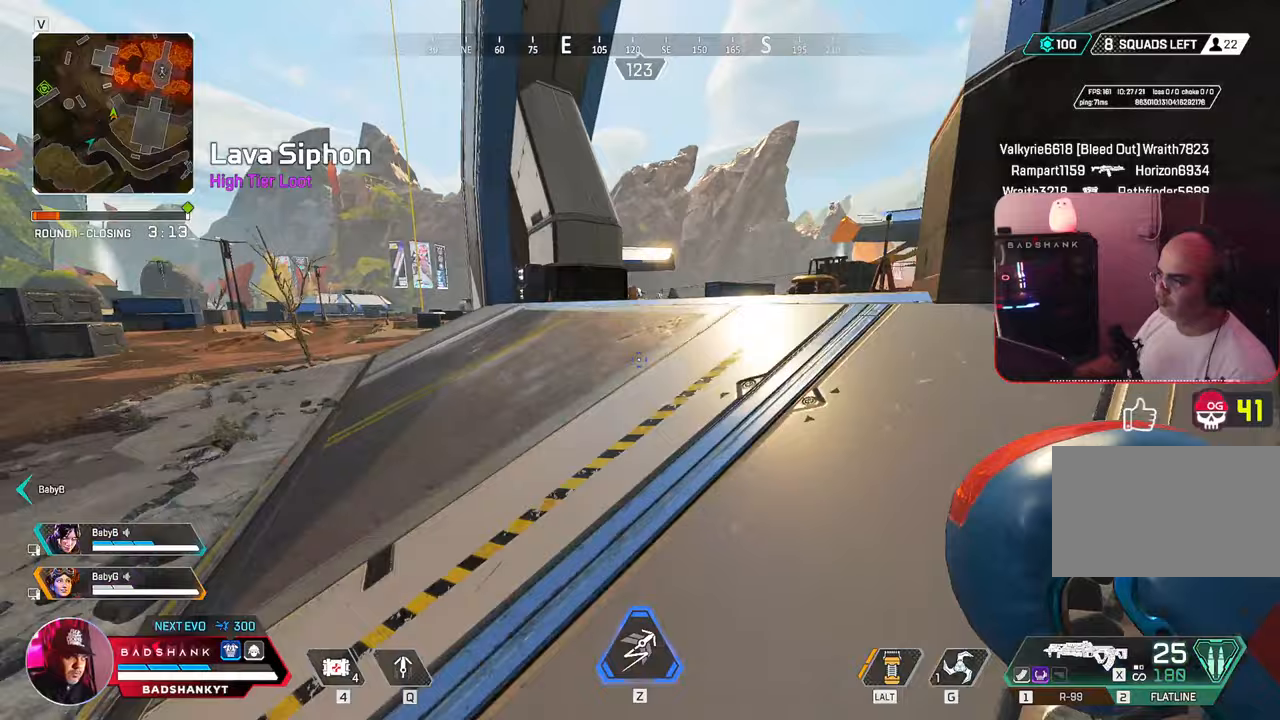
{"keys": ["a", "space", "w"], "mouse": [], "events": [[317, "a", "down"], [367, "space", "down"]]}
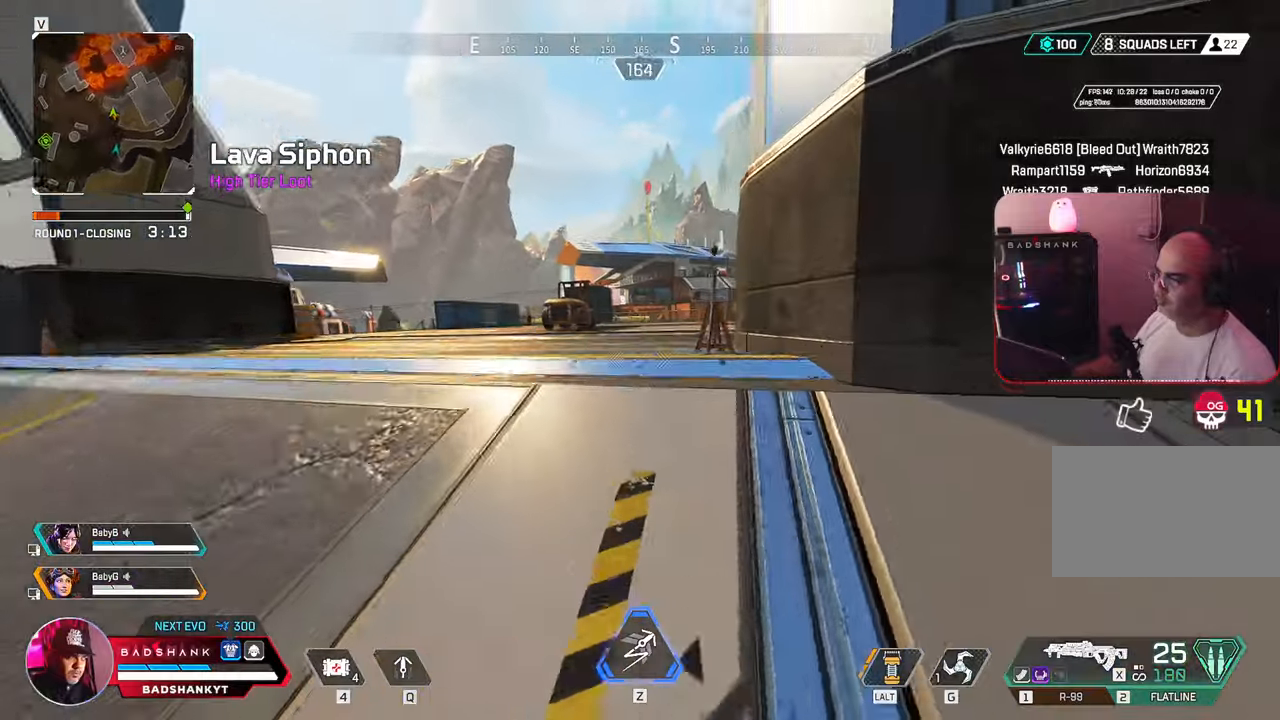
{"keys": ["a", "space"], "mouse": [], "events": [[50, "space", "up"], [150, "w", "up"], [433, "space", "down"]]}
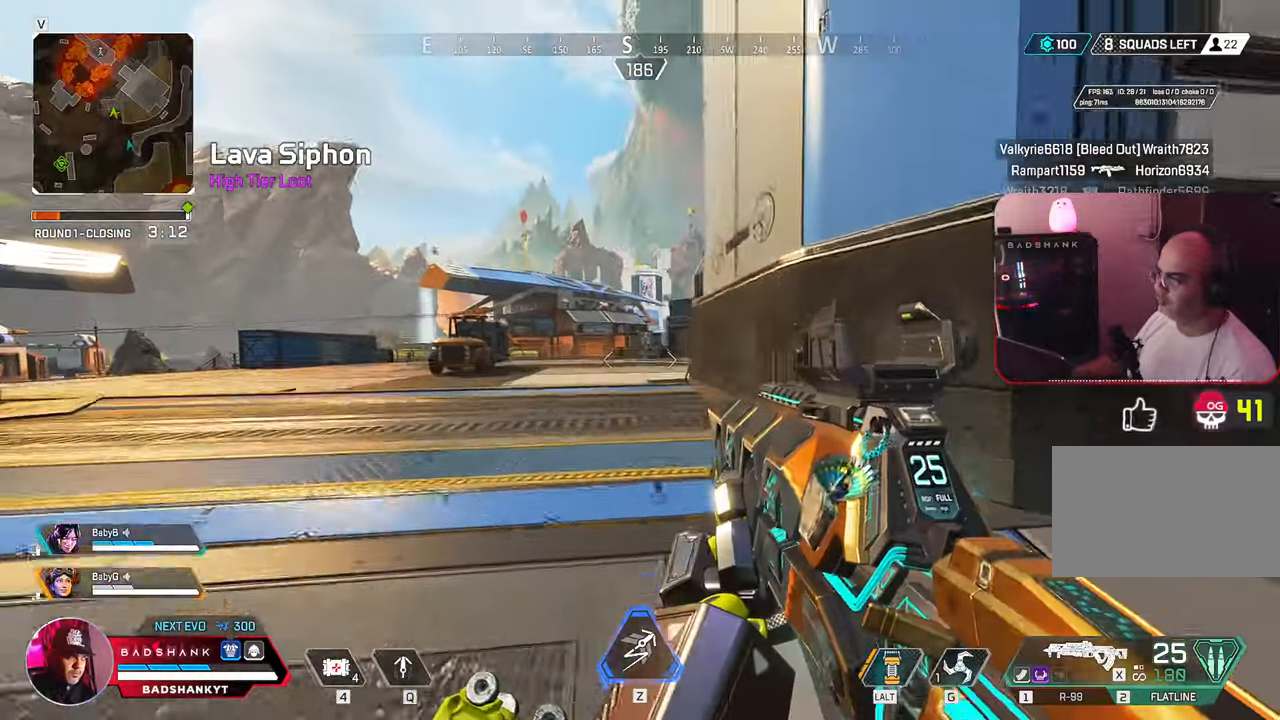
{"keys": ["a", "w"], "mouse": [], "events": [[17, "space", "up"], [450, "w", "down"]]}
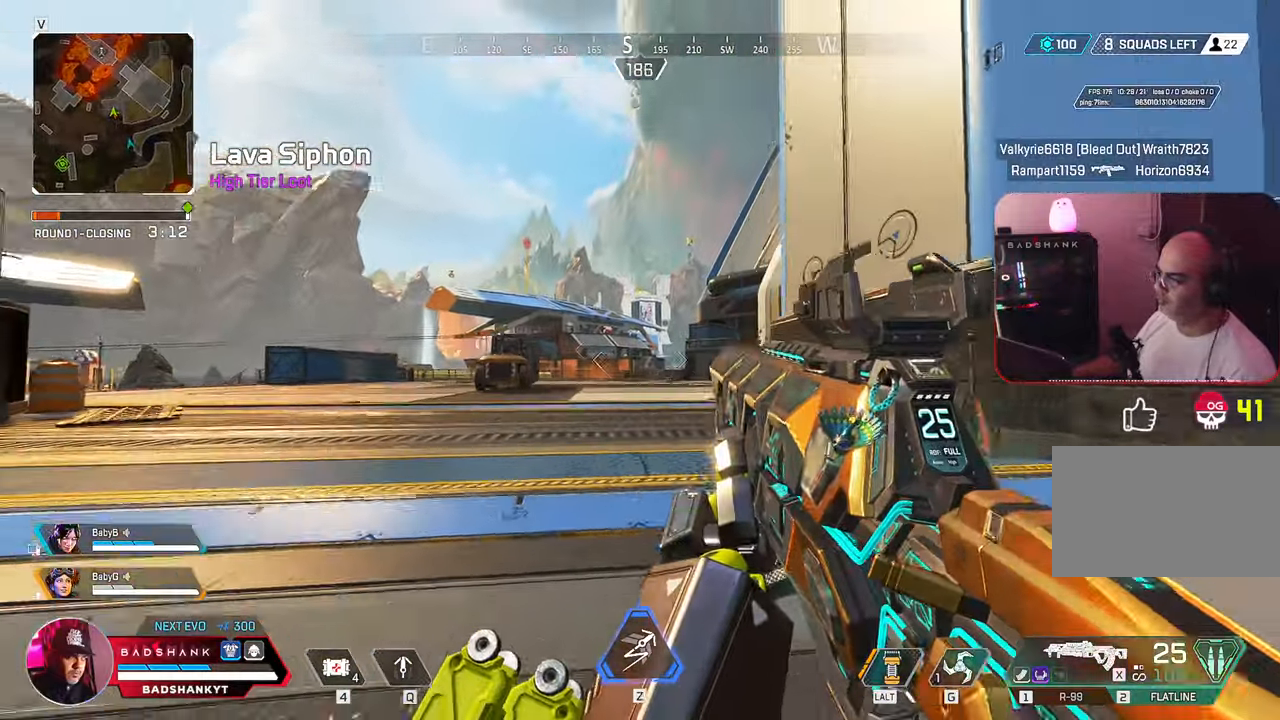
{"keys": ["a"], "mouse": ["right"], "events": [[50, "w", "up"], [83, "mouse_right", "down"]]}
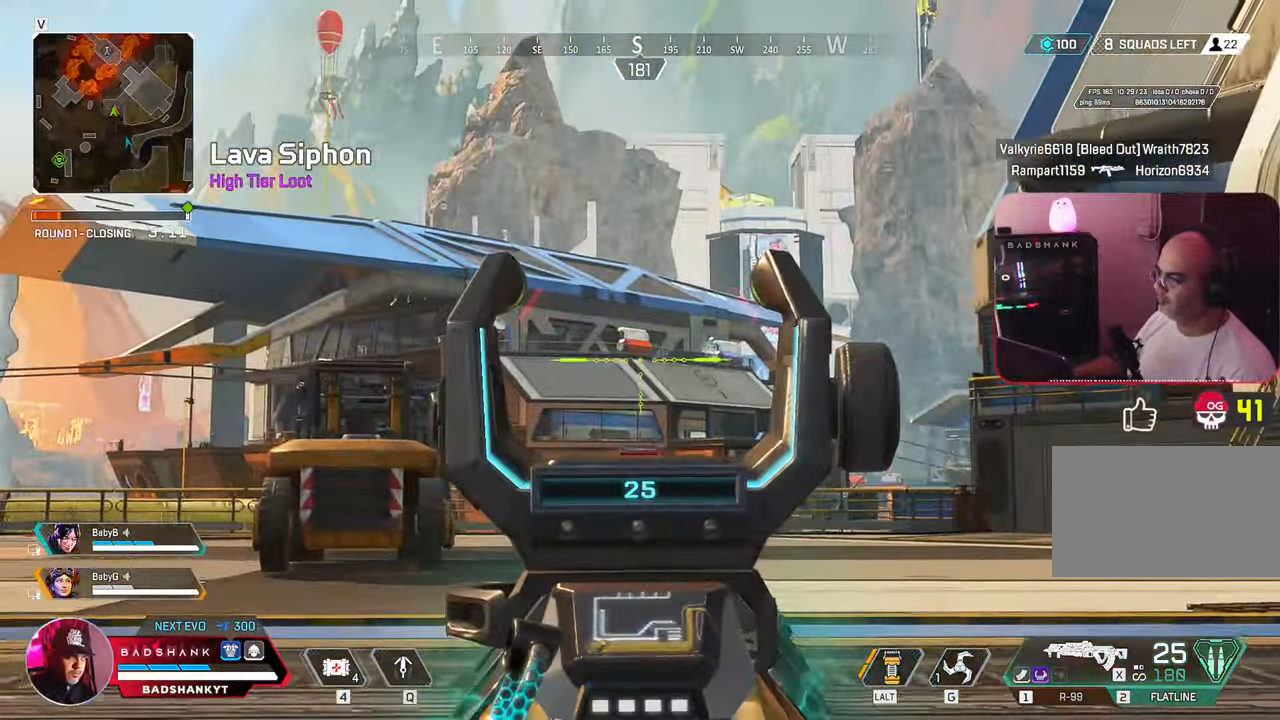
{"keys": ["a"], "mouse": ["right"], "events": []}
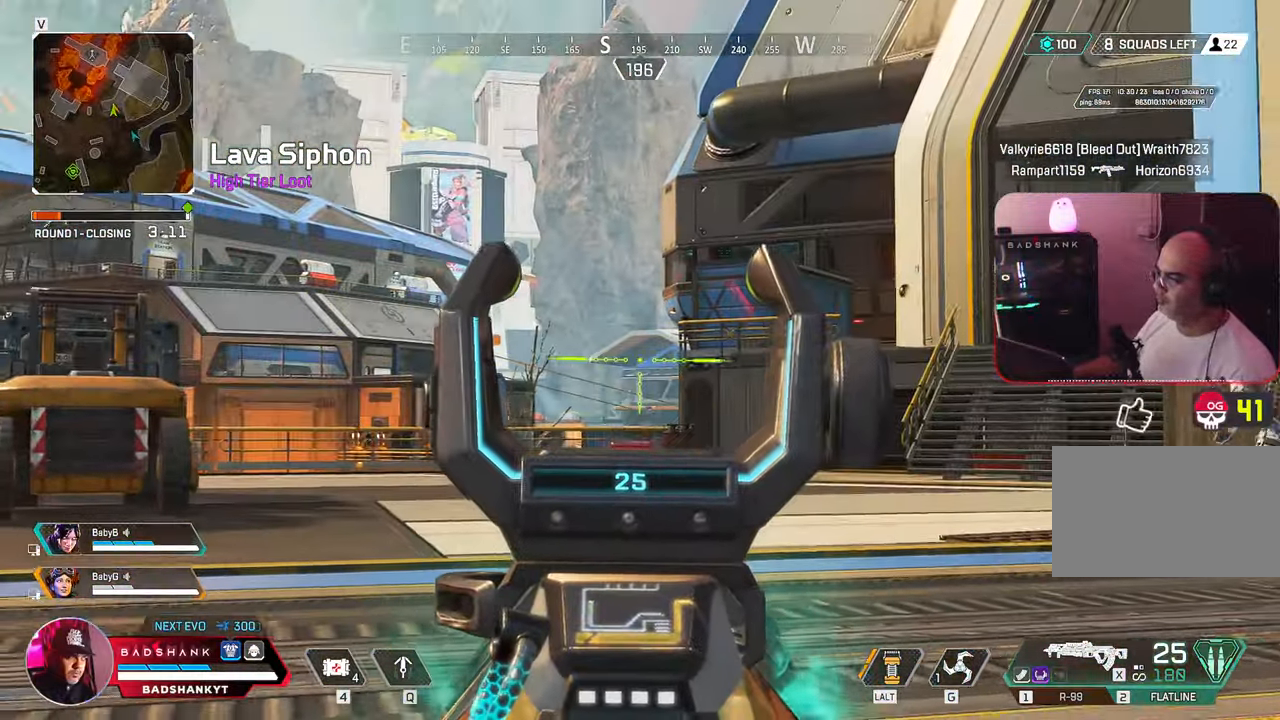
{"keys": ["d"], "mouse": ["right"], "events": [[183, "s", "down"], [450, "d", "down"], [467, "a", "up"], [483, "s", "up"]]}
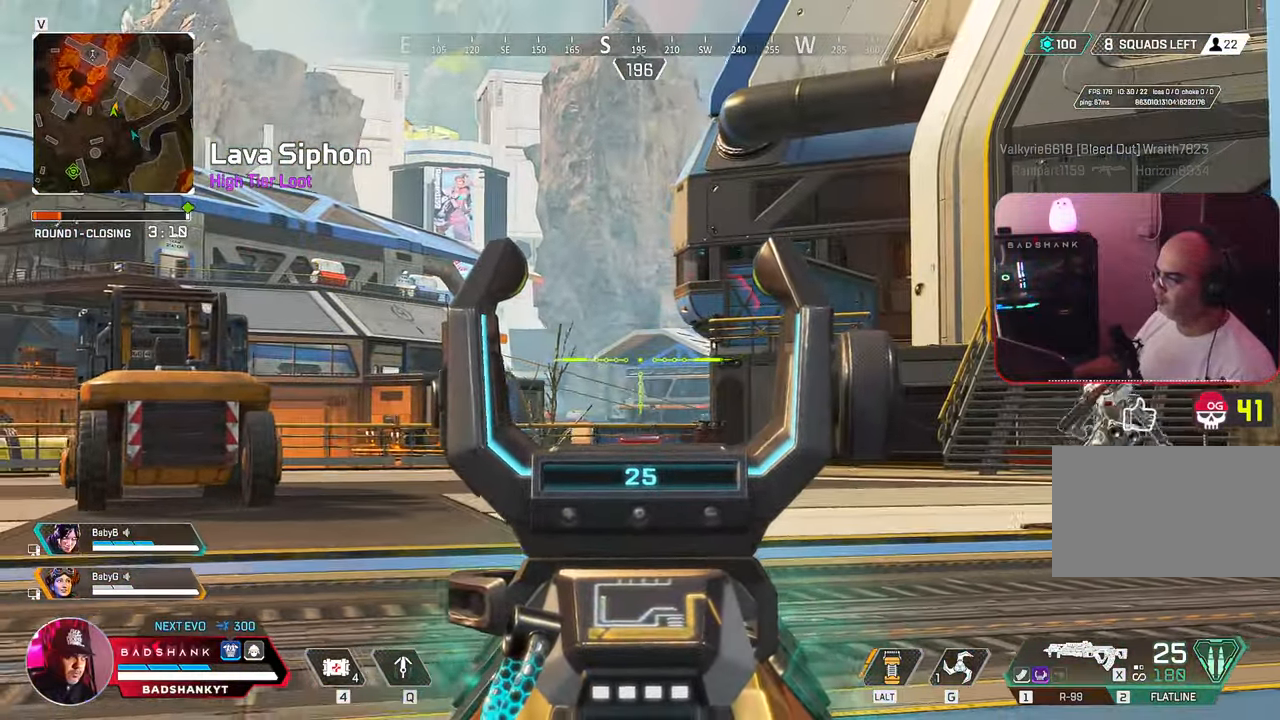
{"keys": ["w"], "mouse": ["right"], "events": [[133, "w", "down"], [500, "d", "up"]]}
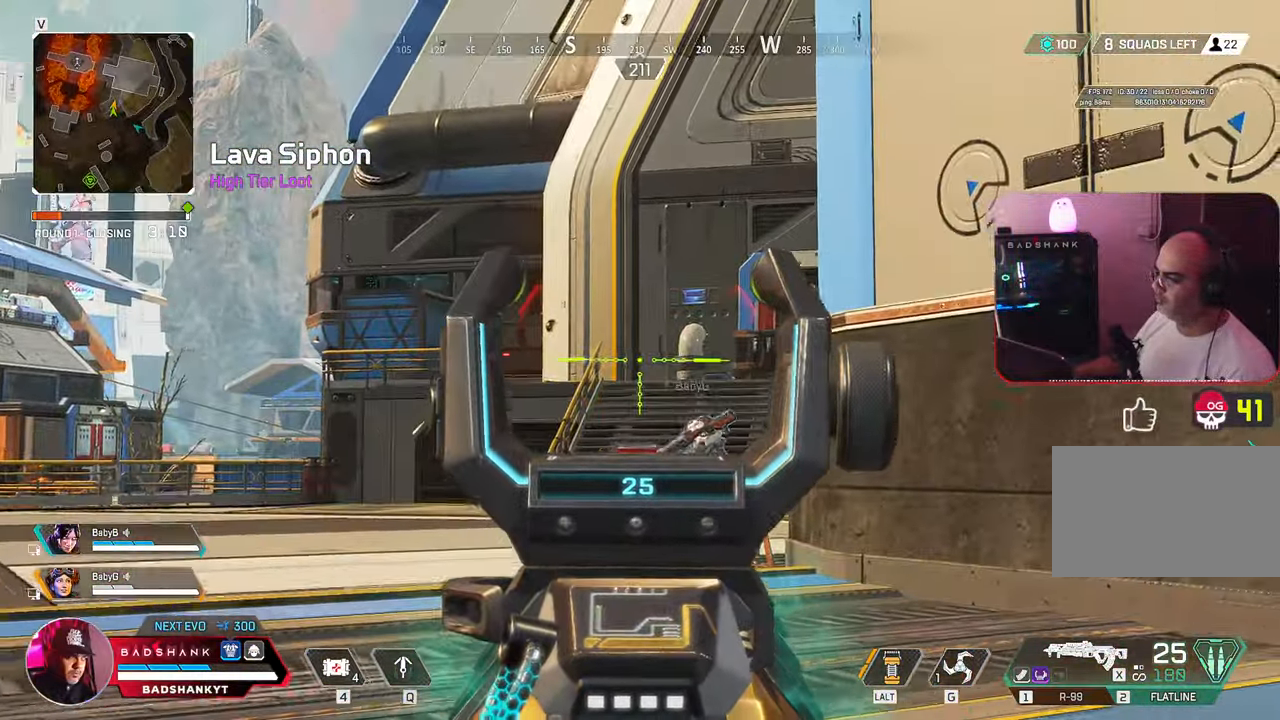
{"keys": ["d"], "mouse": ["right"], "events": [[250, "d", "down"], [283, "w", "up"]]}
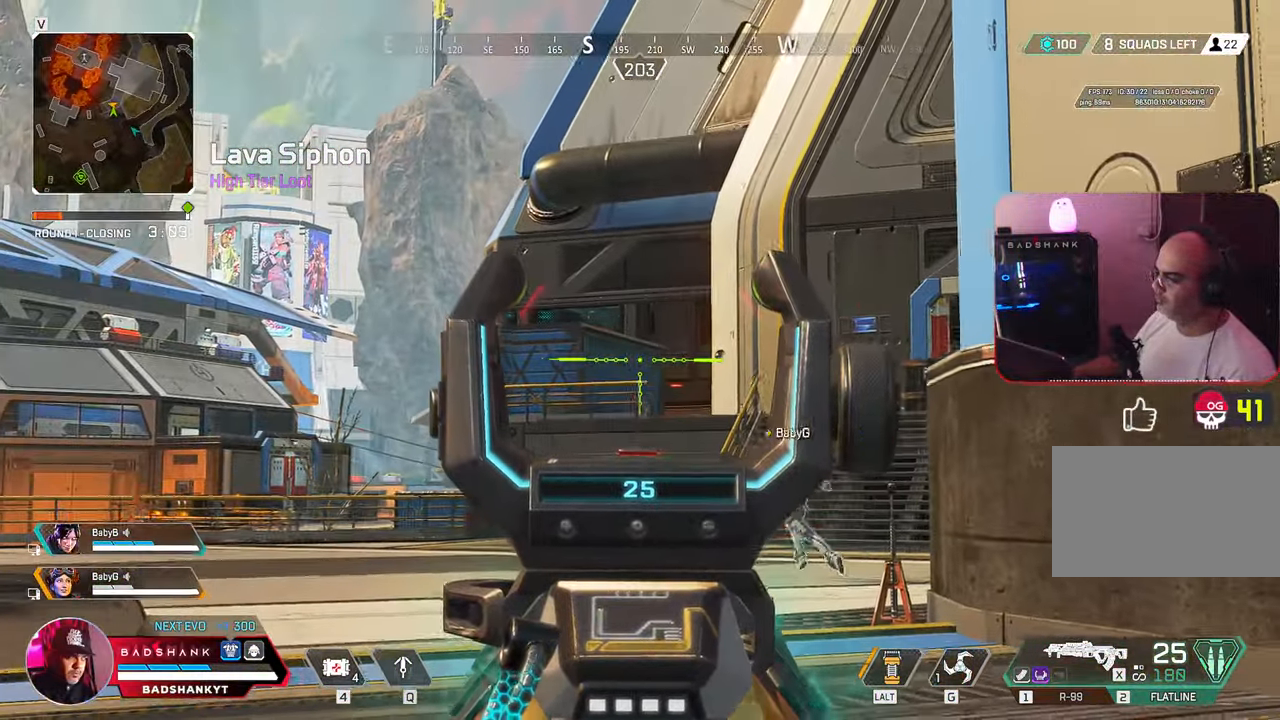
{"keys": ["a", "w"], "mouse": ["right"], "events": [[167, "w", "down"], [250, "d", "up"], [350, "a", "down"]]}
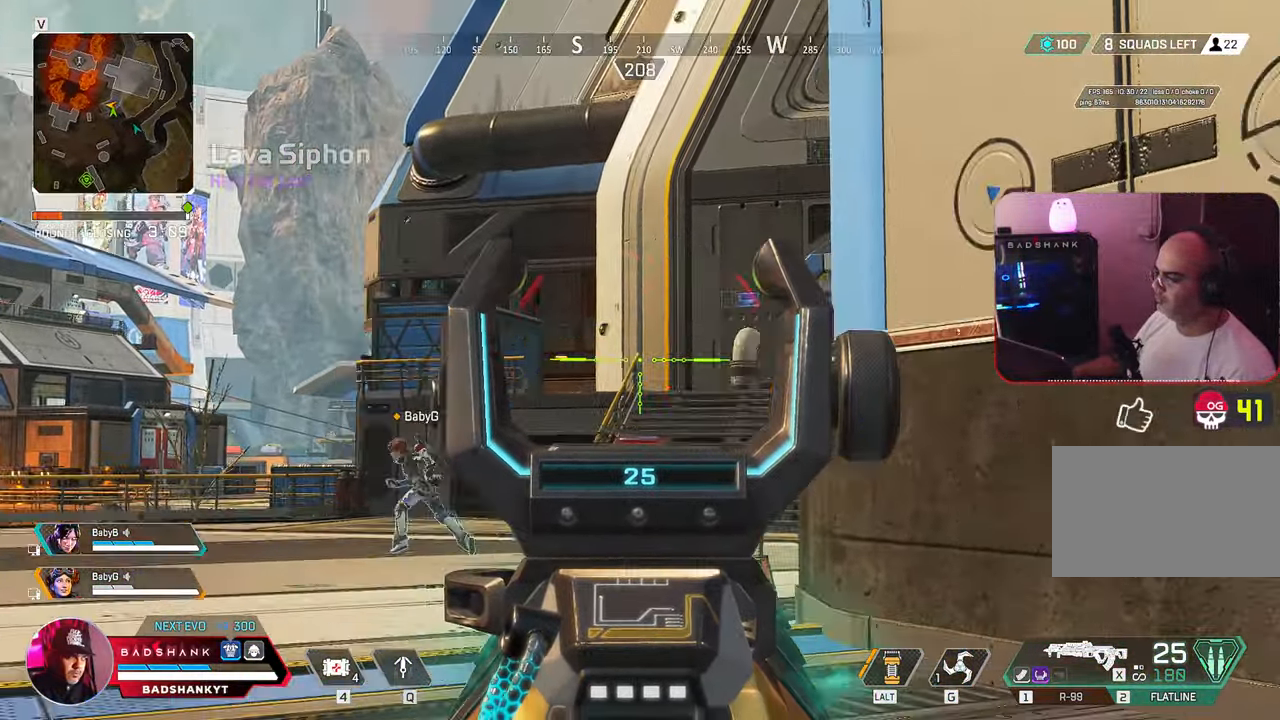
{"keys": ["3", "a", "w"], "mouse": [], "events": [[500, "3", "down"], [500, "mouse_right", "up"]]}